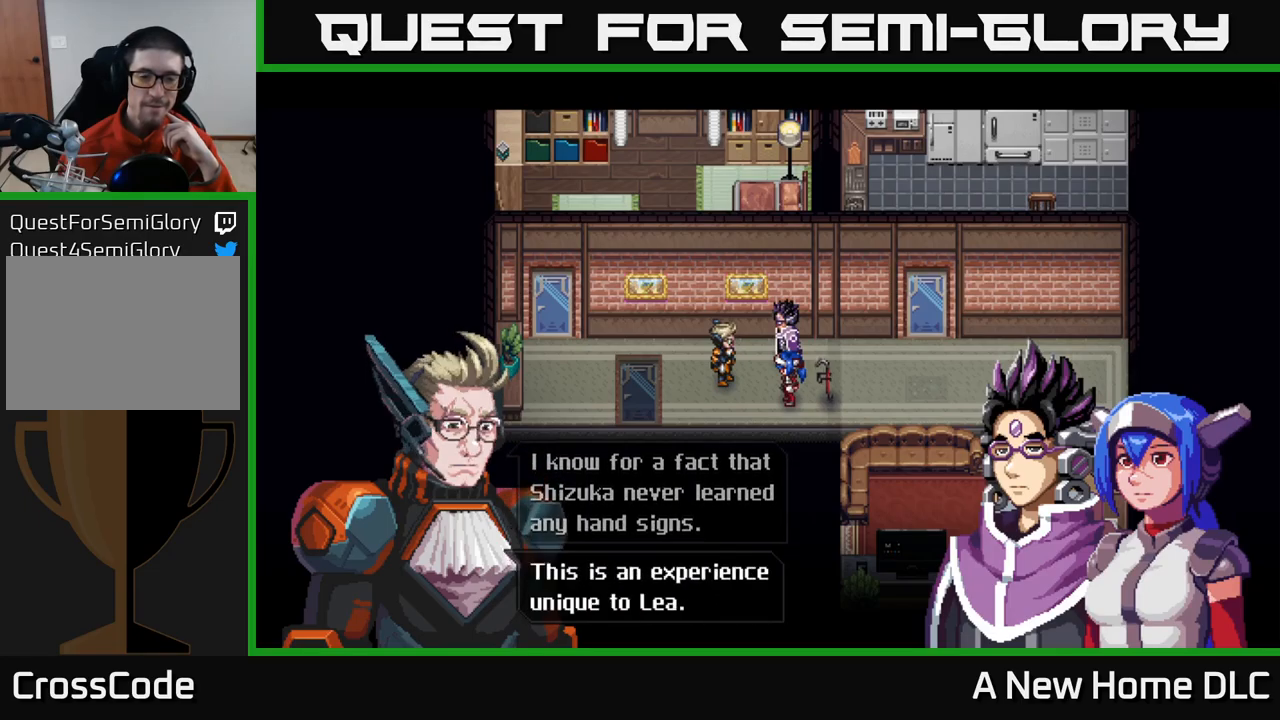
Gameplay with a controller (Xbox layout); each line is a JSON object with the inputs held at the frame after it. "events" lists button and stick changes between this image and that frame as [ms after this image, input, new state], when the widget could be followed in between.
{"buttons": ["A"], "left_stick": "center", "right_stick": "center", "events": [[384, "A", "down"]]}
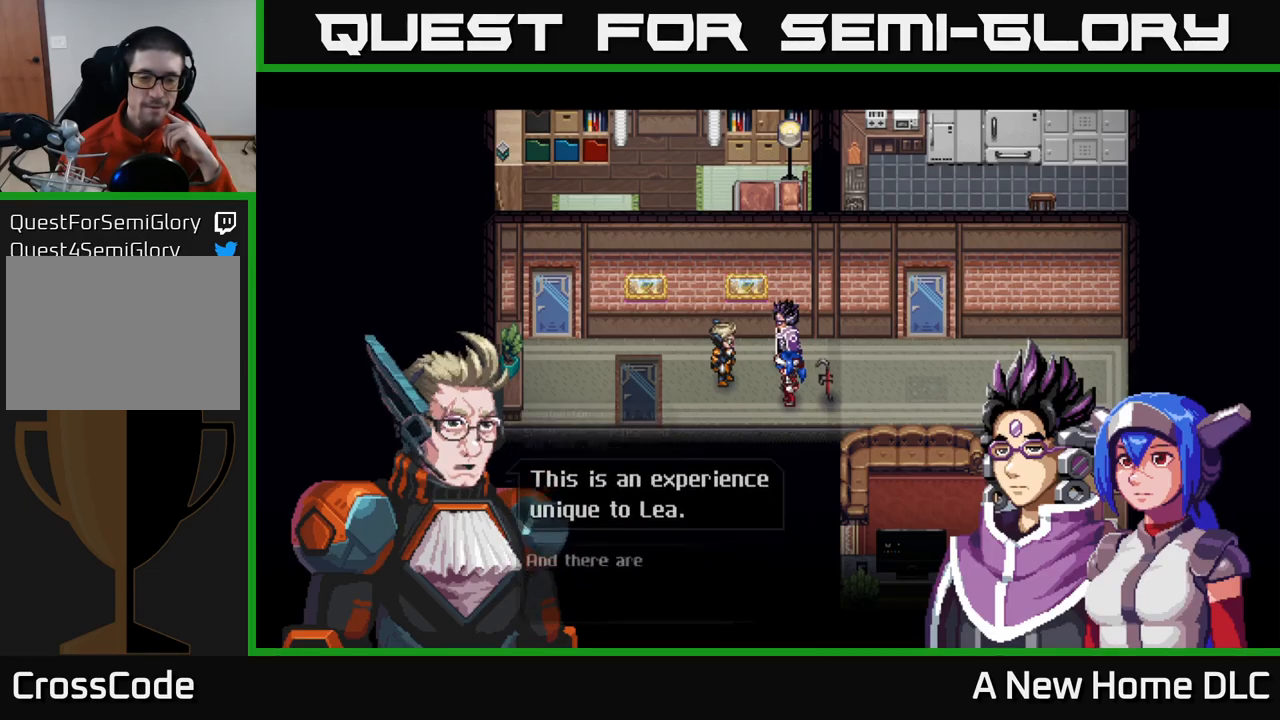
{"buttons": [], "left_stick": "center", "right_stick": "center", "events": [[67, "A", "up"]]}
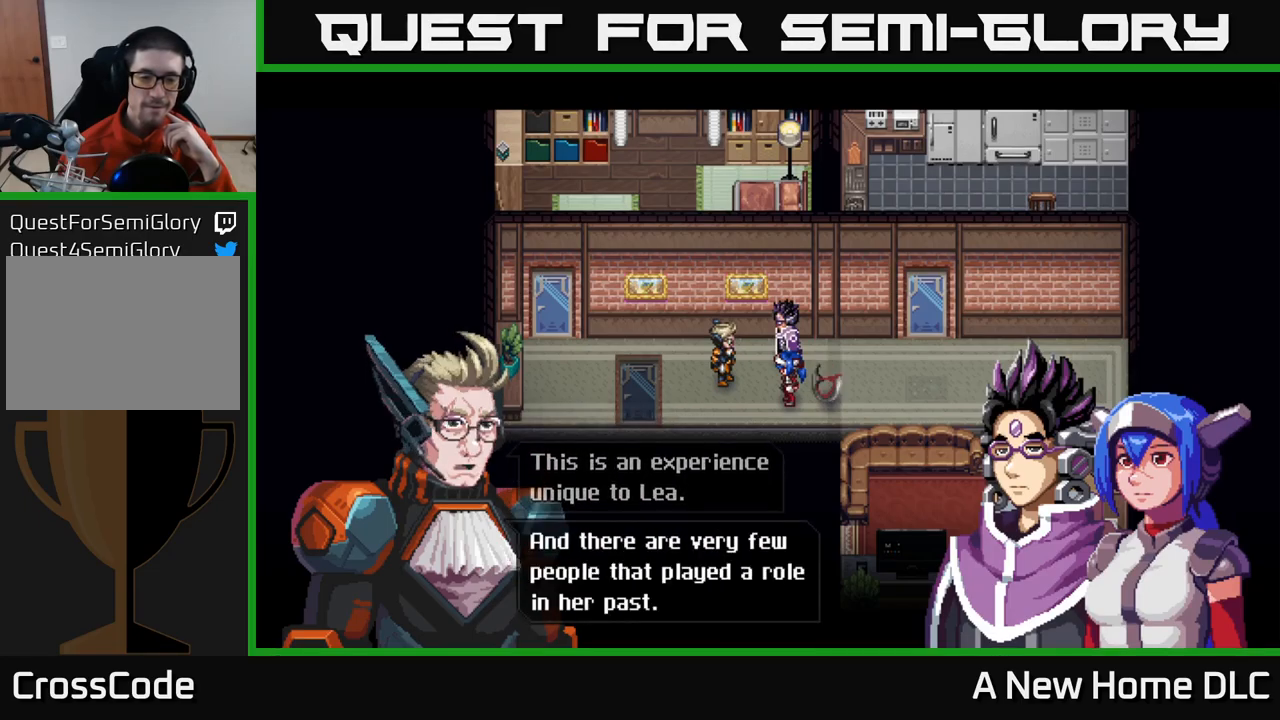
{"buttons": [], "left_stick": "center", "right_stick": "center", "events": []}
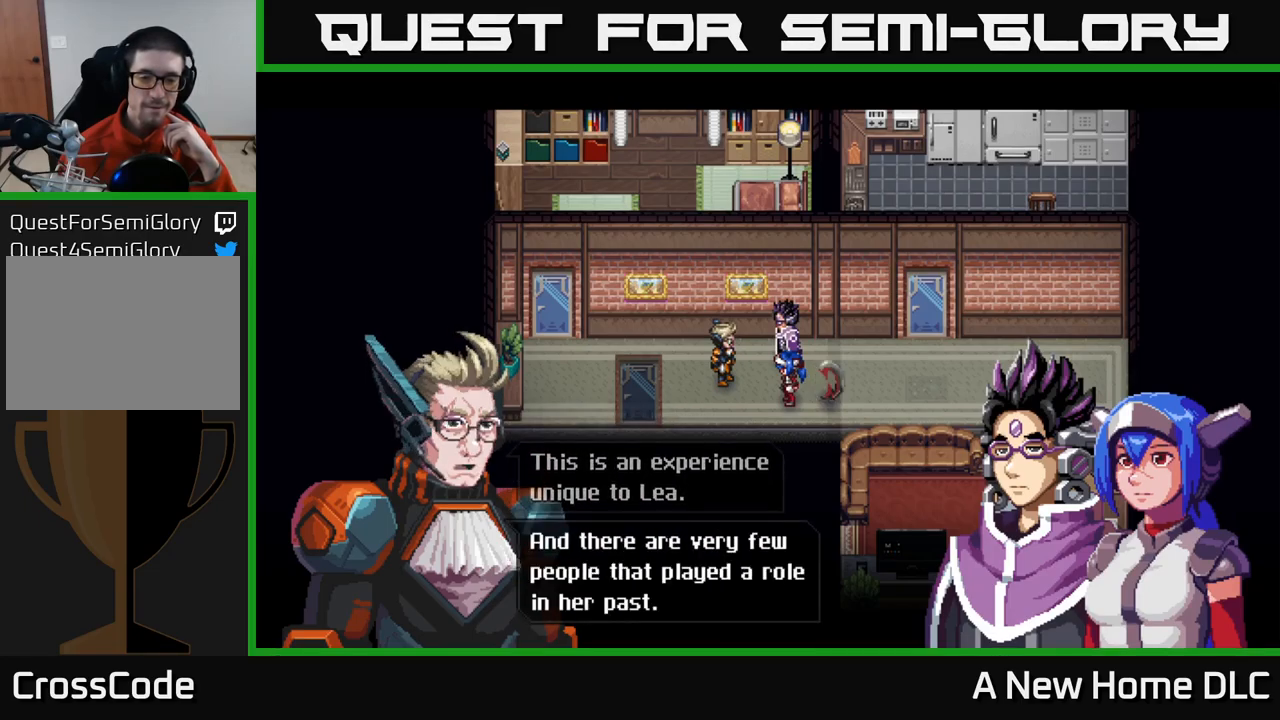
{"buttons": [], "left_stick": "center", "right_stick": "center", "events": []}
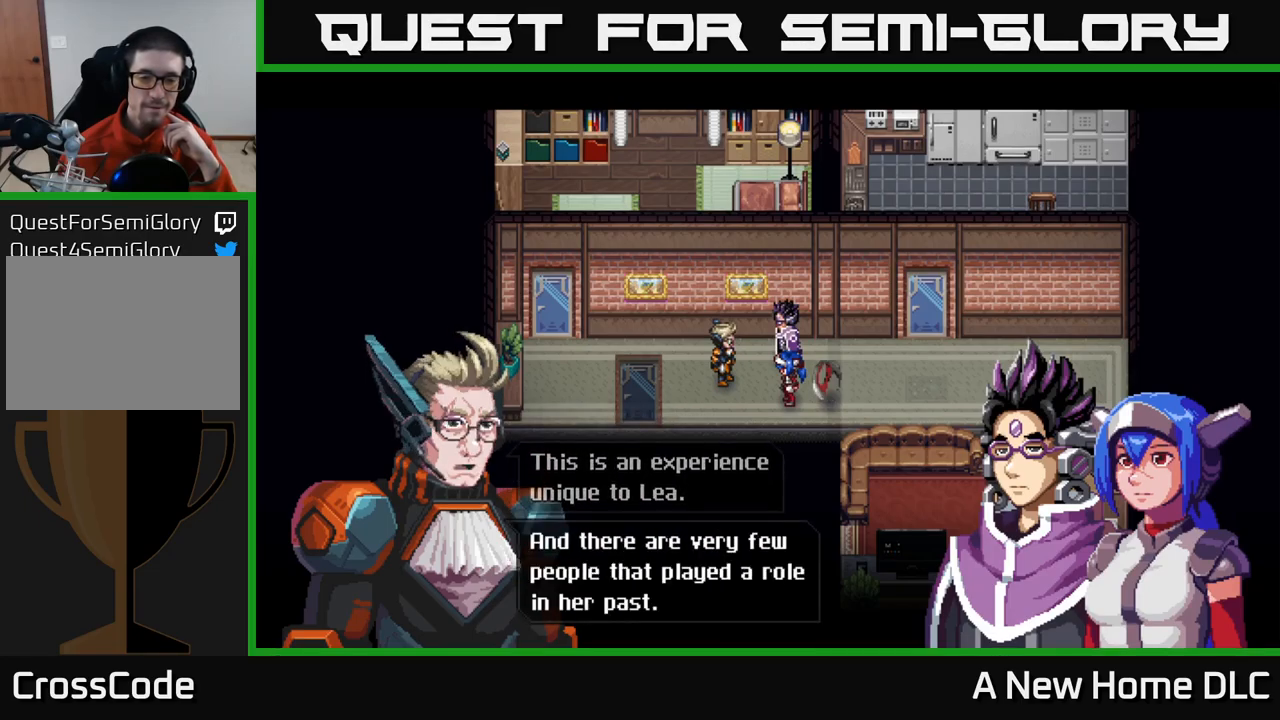
{"buttons": ["A"], "left_stick": "center", "right_stick": "center", "events": [[400, "A", "down"]]}
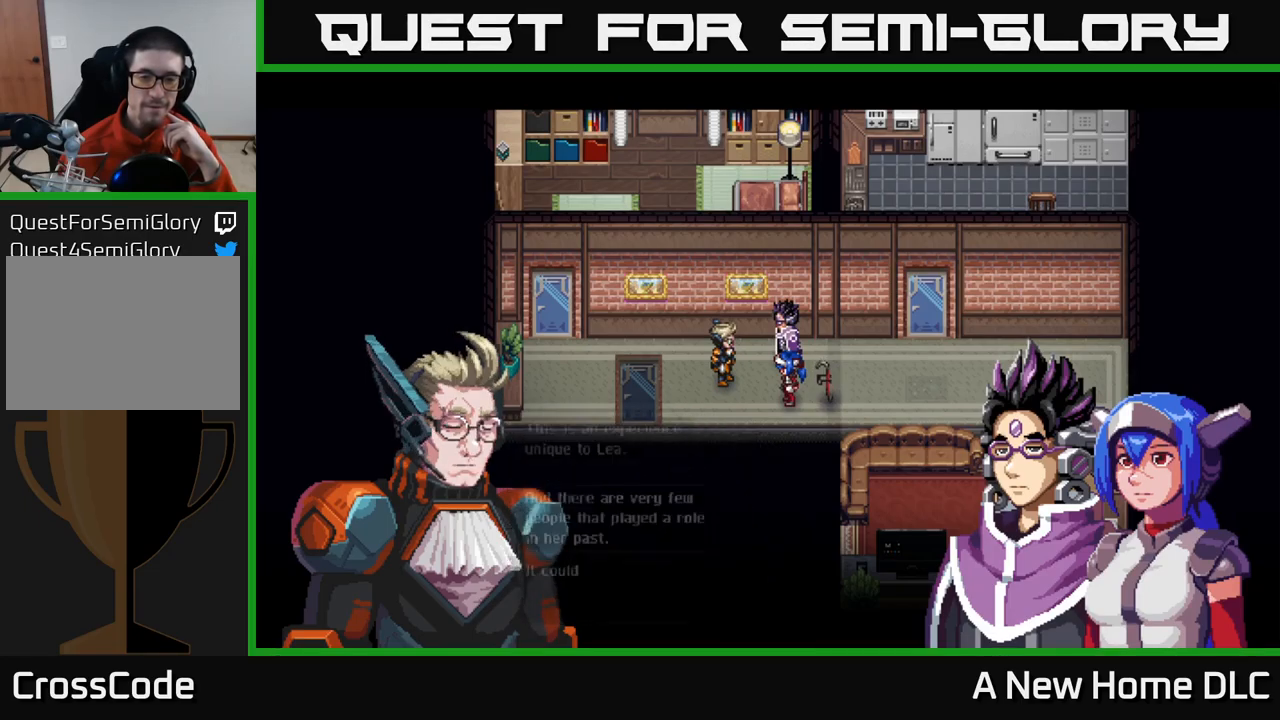
{"buttons": [], "left_stick": "center", "right_stick": "center", "events": [[84, "A", "up"]]}
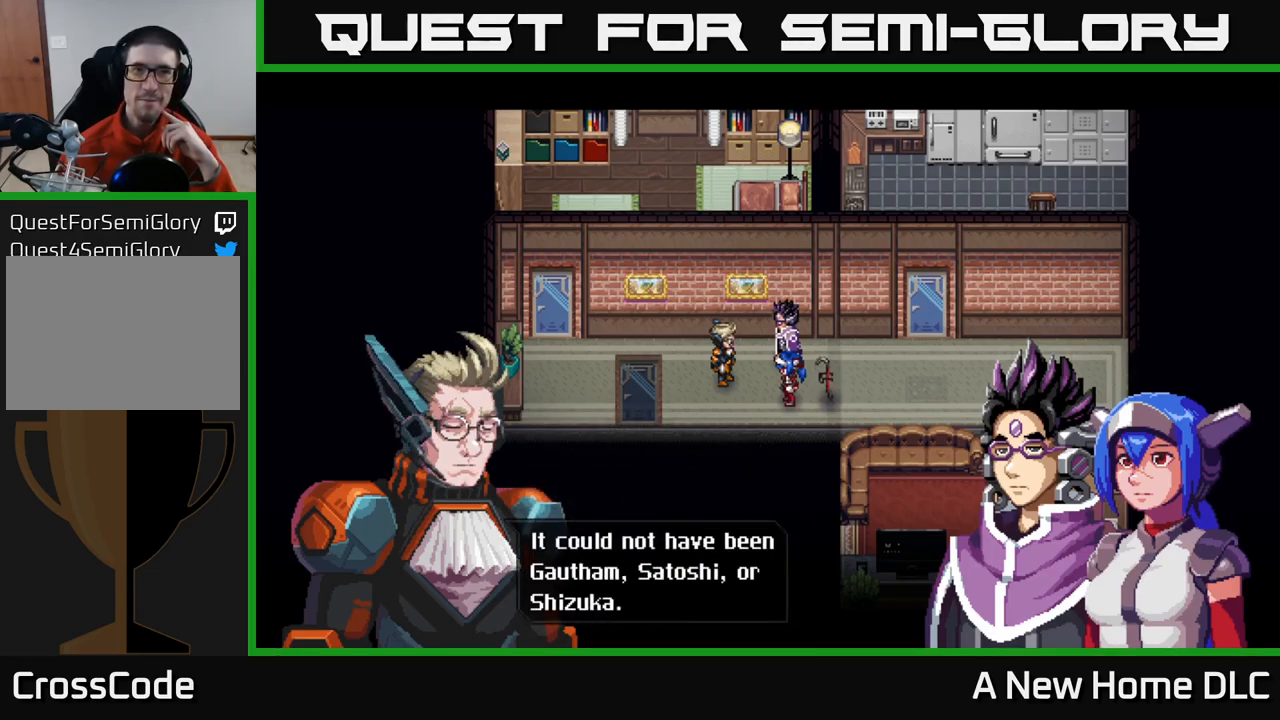
{"buttons": [], "left_stick": "center", "right_stick": "center", "events": []}
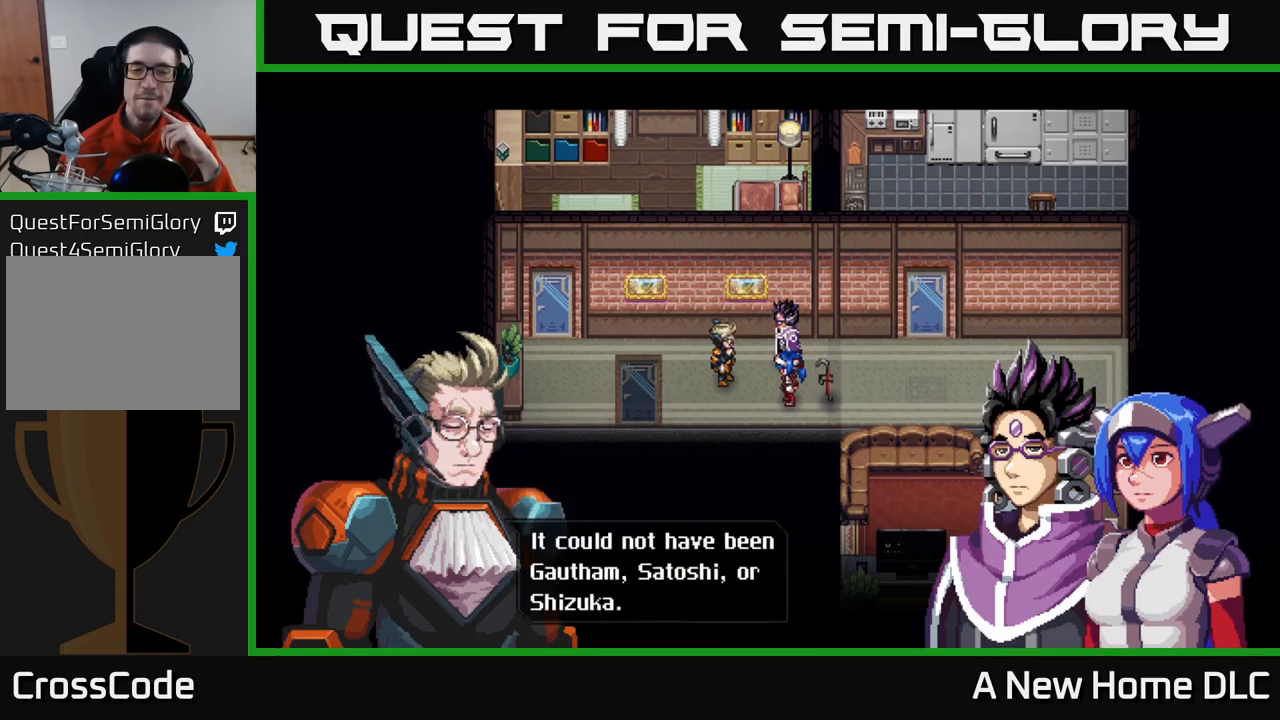
{"buttons": [], "left_stick": "center", "right_stick": "center", "events": []}
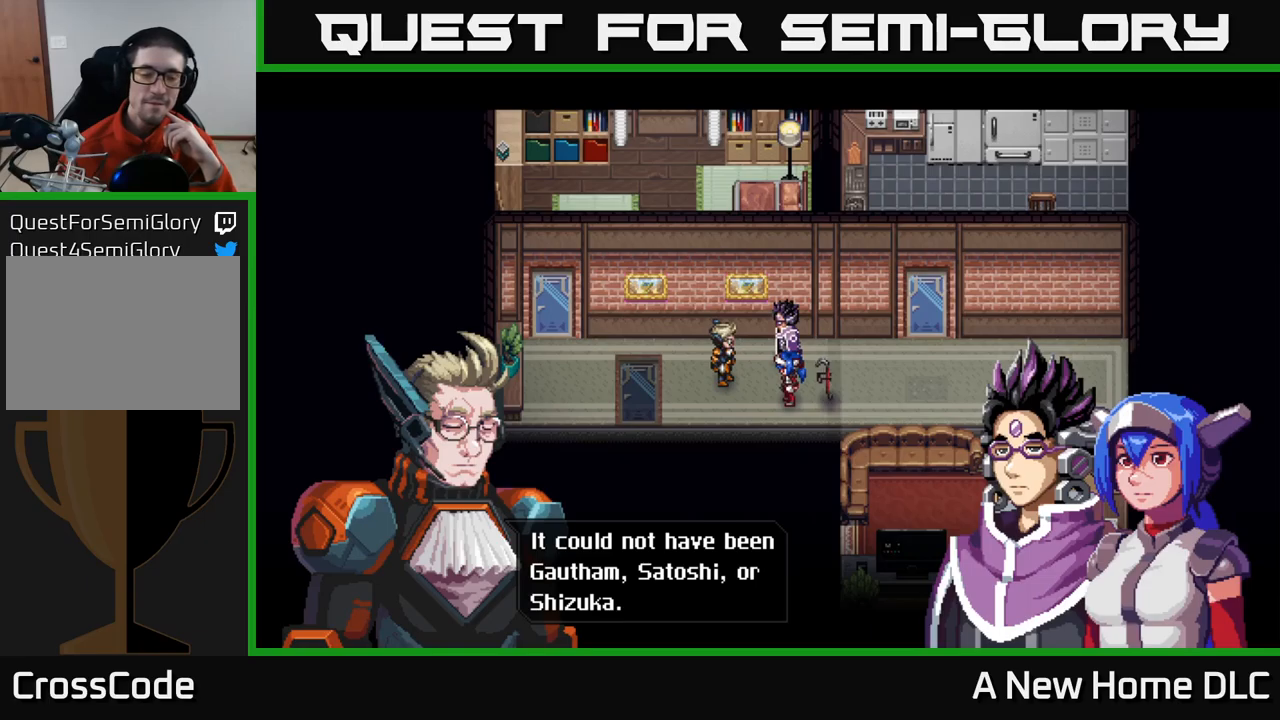
{"buttons": [], "left_stick": "center", "right_stick": "center", "events": []}
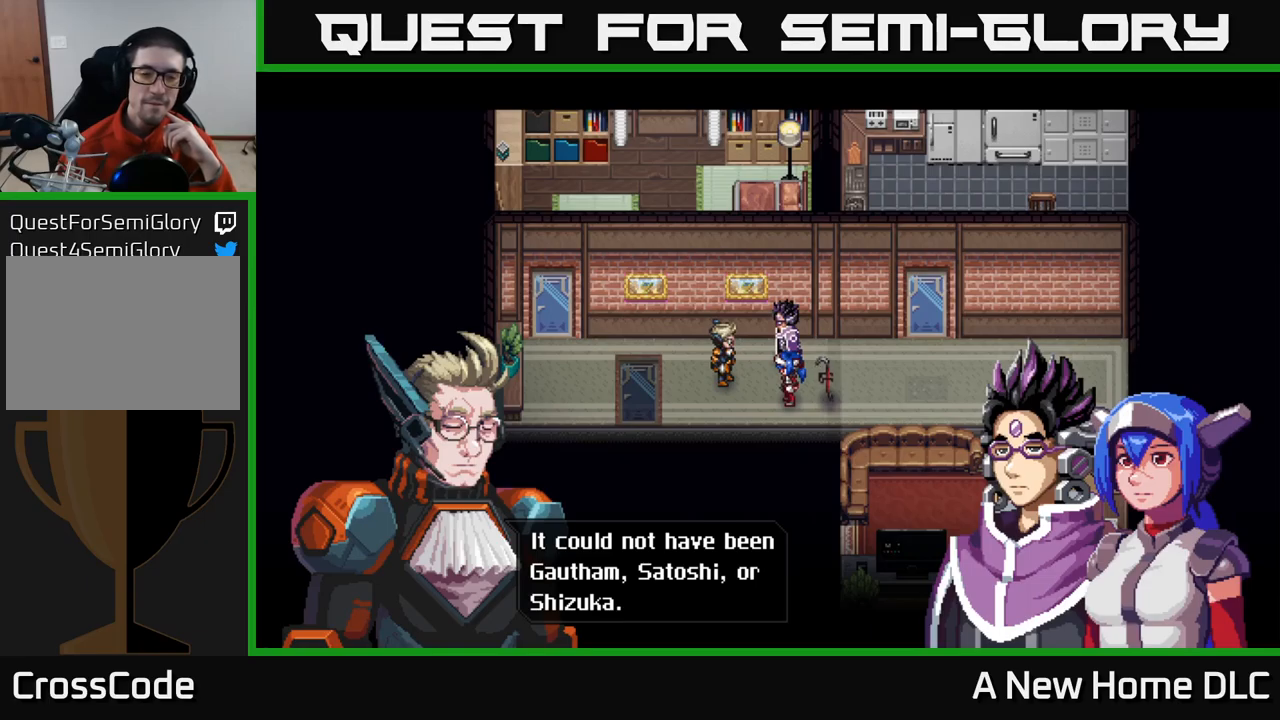
{"buttons": [], "left_stick": "center", "right_stick": "center", "events": []}
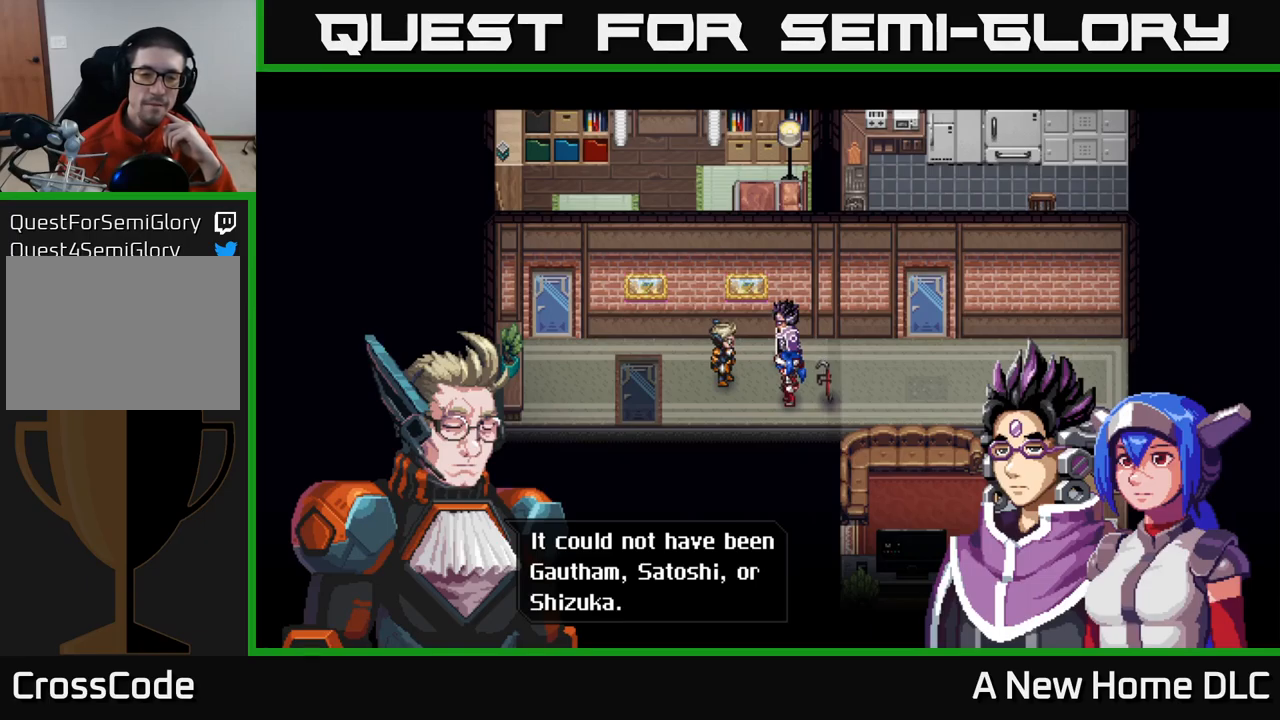
{"buttons": [], "left_stick": "center", "right_stick": "center", "events": []}
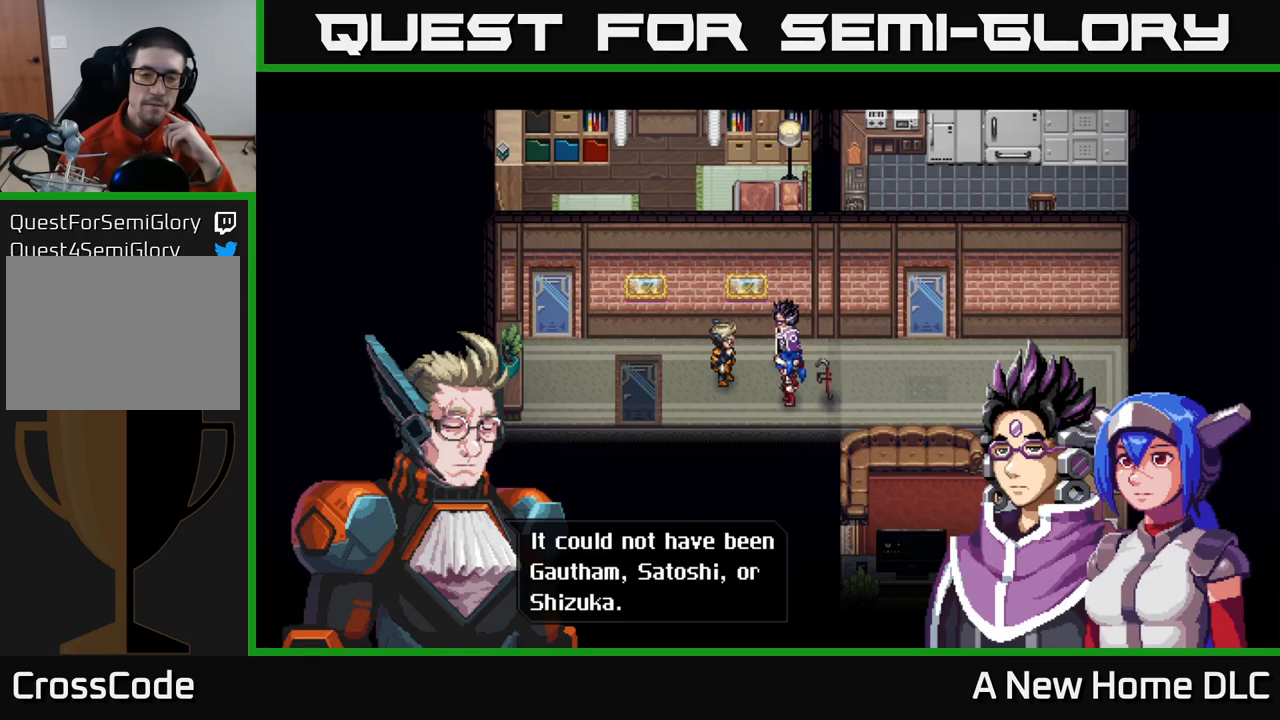
{"buttons": ["A"], "left_stick": "center", "right_stick": "center", "events": [[433, "A", "down"]]}
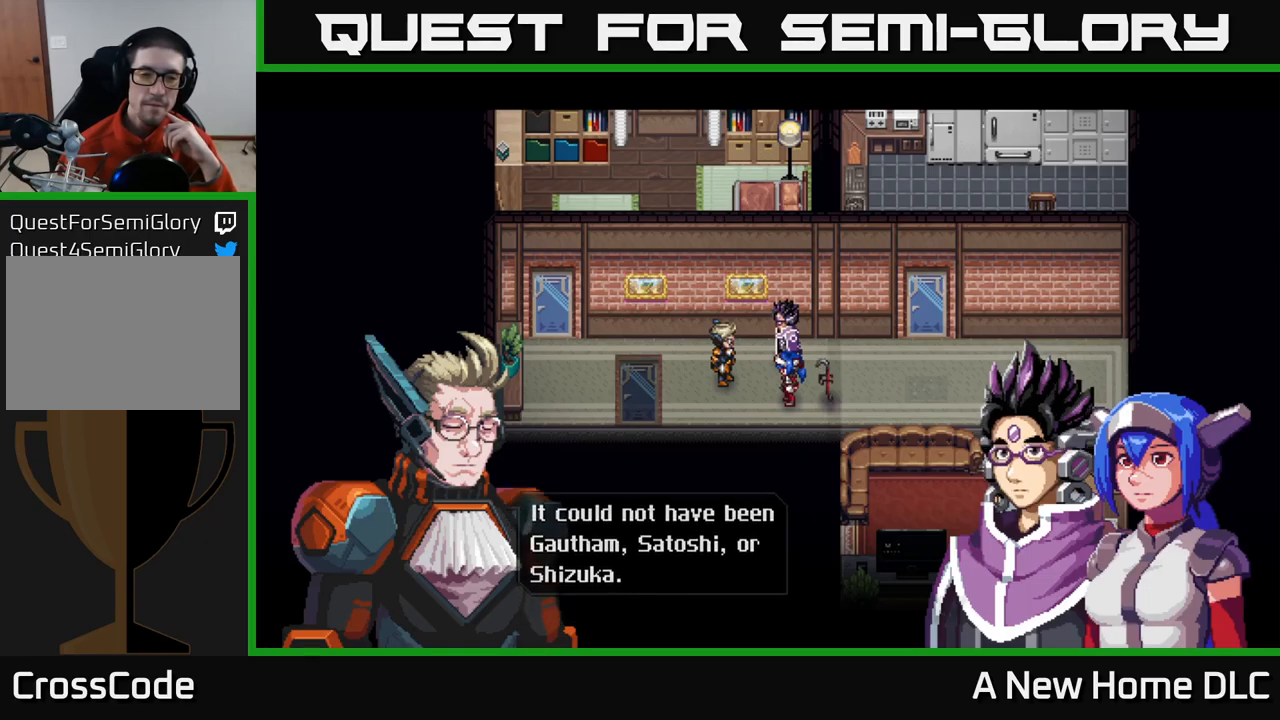
{"buttons": [], "left_stick": "center", "right_stick": "center", "events": [[116, "A", "up"]]}
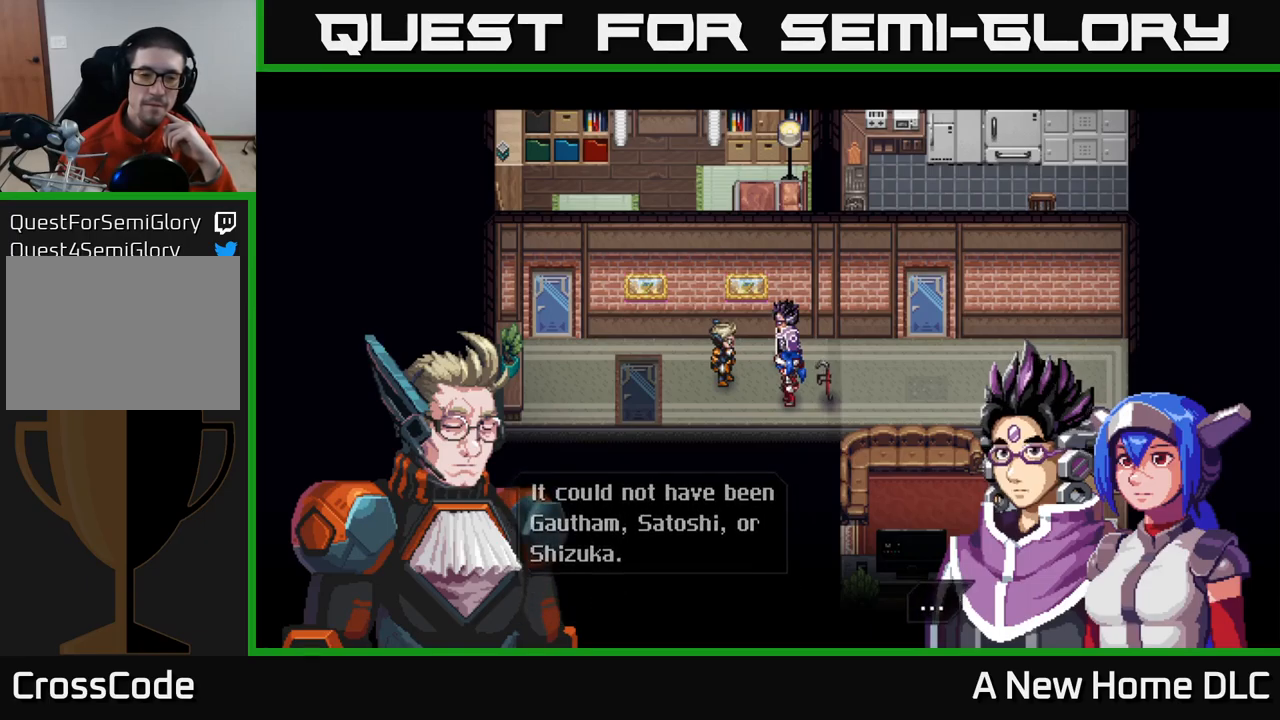
{"buttons": [], "left_stick": "center", "right_stick": "center", "events": [[283, "A", "down"], [450, "A", "up"]]}
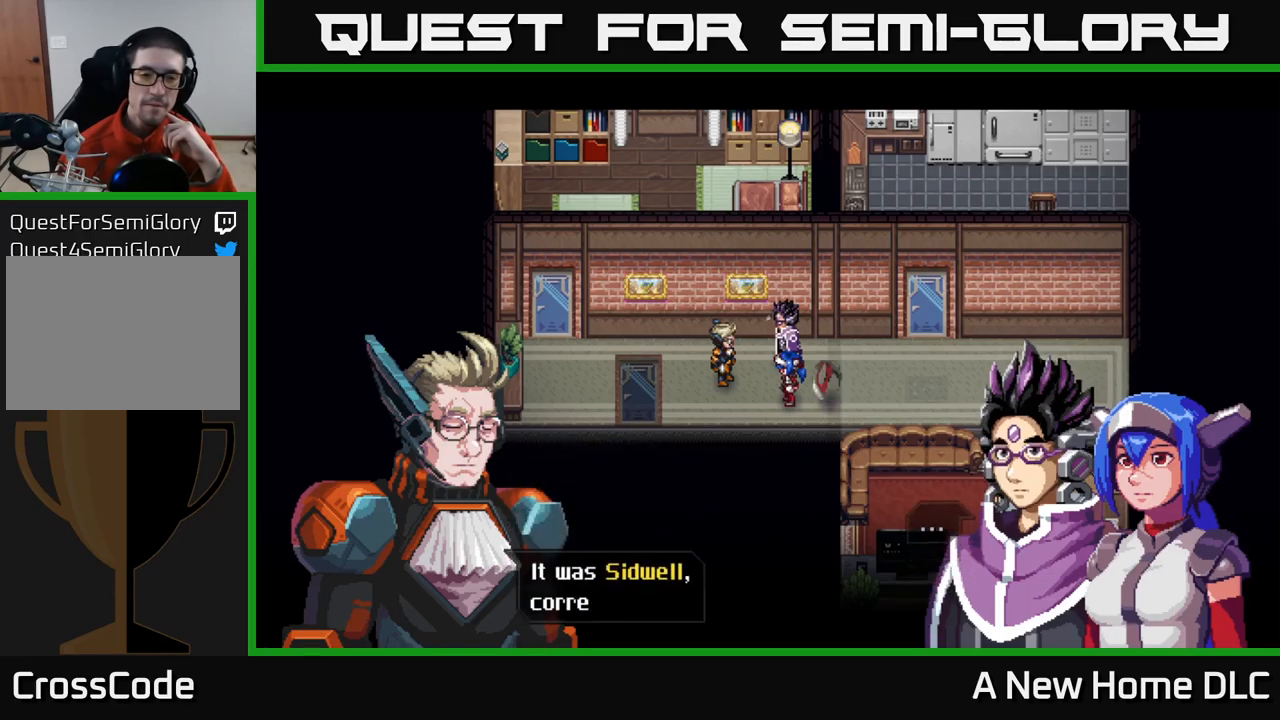
{"buttons": [], "left_stick": "center", "right_stick": "center", "events": []}
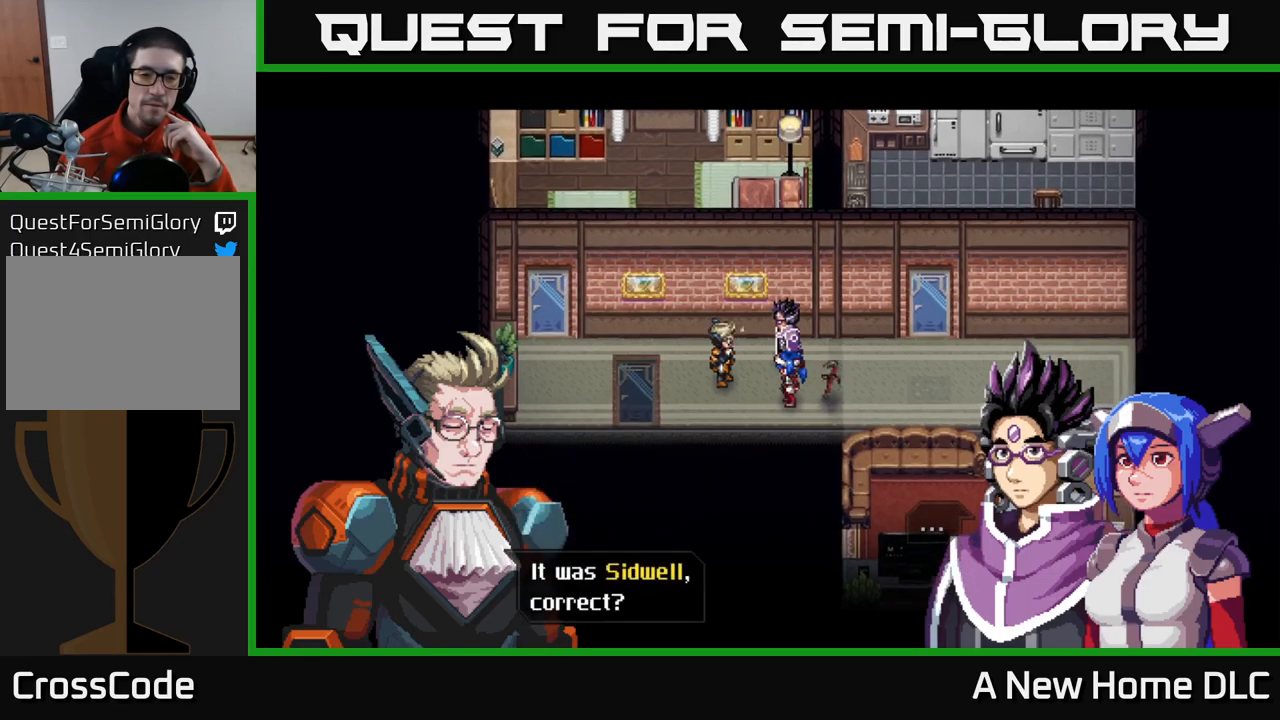
{"buttons": [], "left_stick": "center", "right_stick": "center", "events": []}
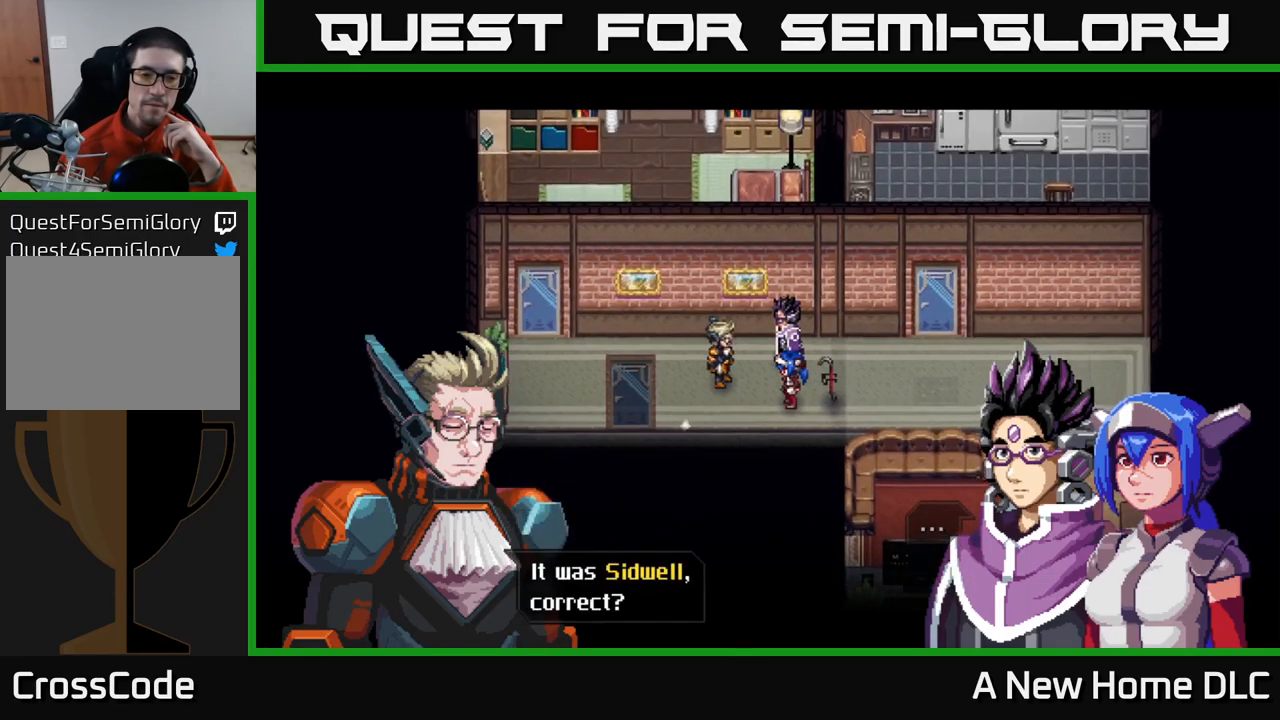
{"buttons": [], "left_stick": "center", "right_stick": "center", "events": []}
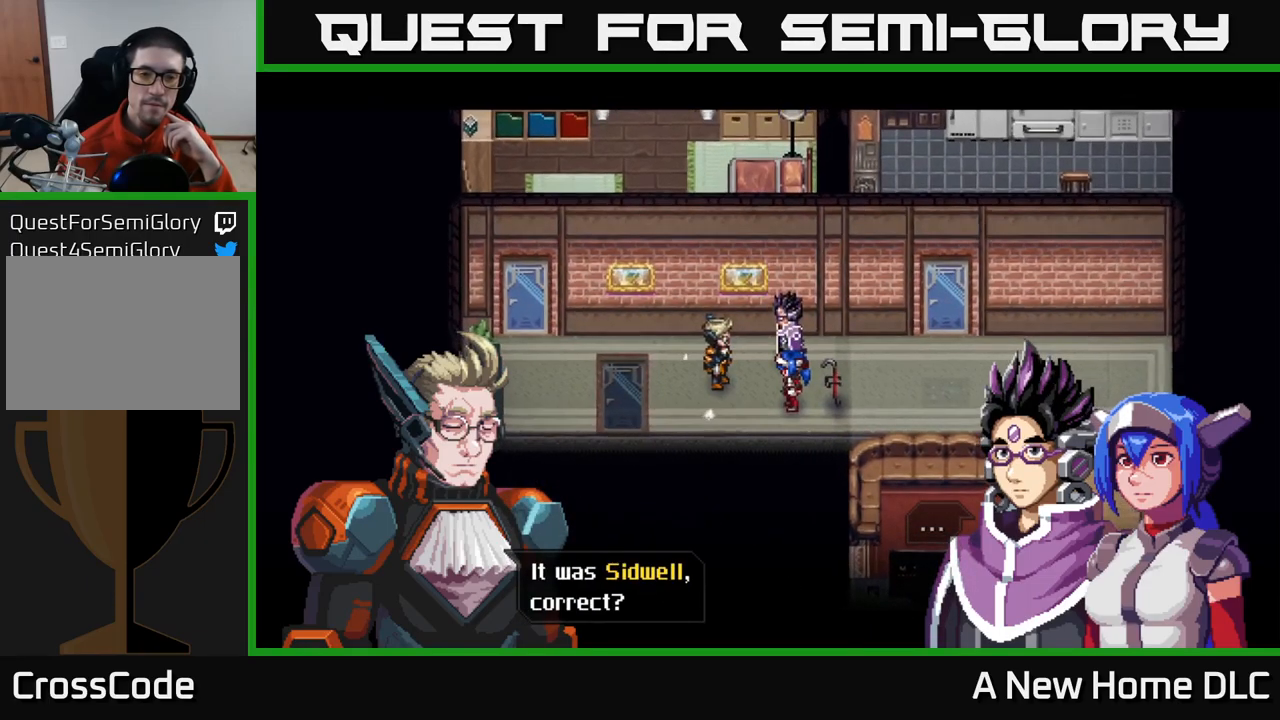
{"buttons": [], "left_stick": "center", "right_stick": "center", "events": []}
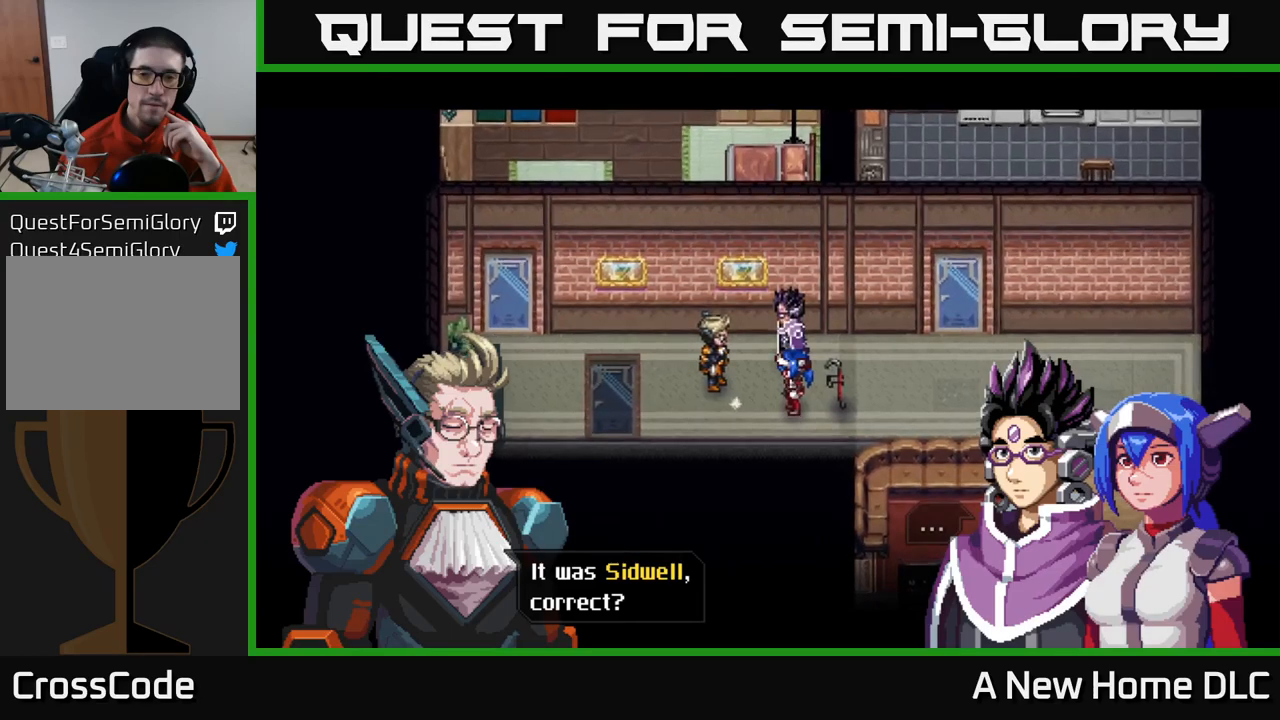
{"buttons": ["A"], "left_stick": "center", "right_stick": "center", "events": [[450, "A", "down"]]}
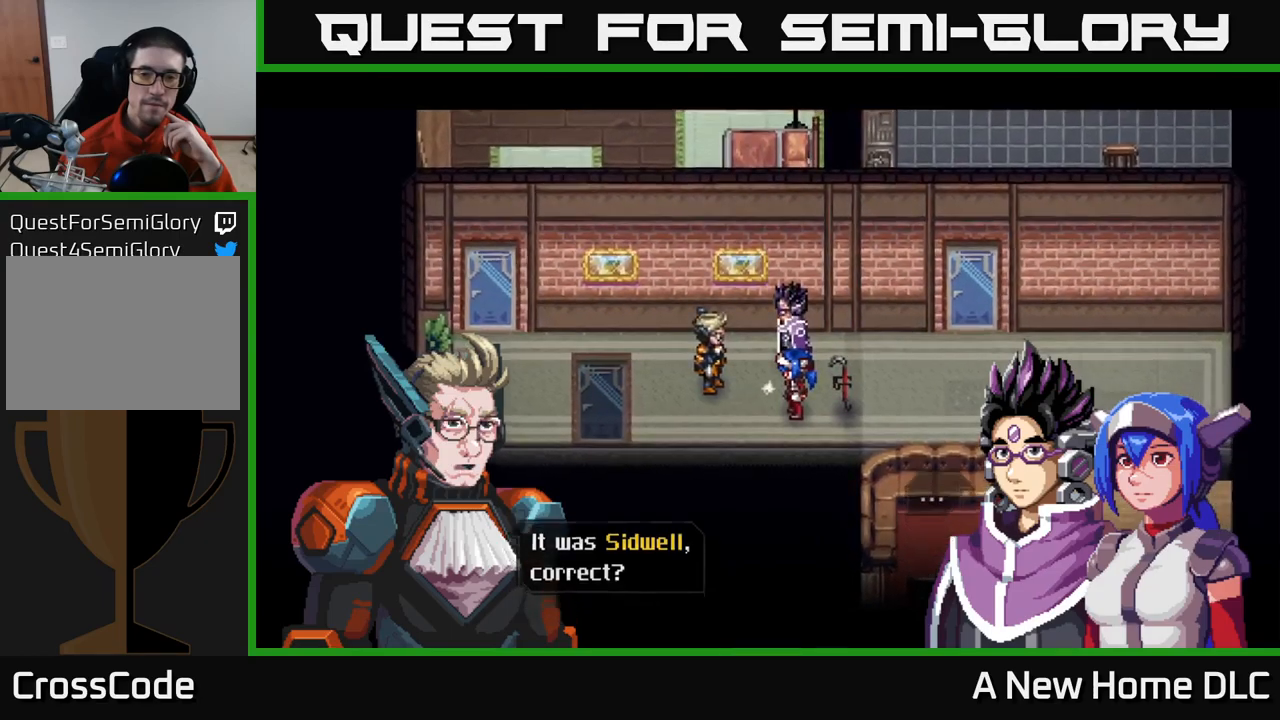
{"buttons": [], "left_stick": "center", "right_stick": "center", "events": [[167, "A", "up"]]}
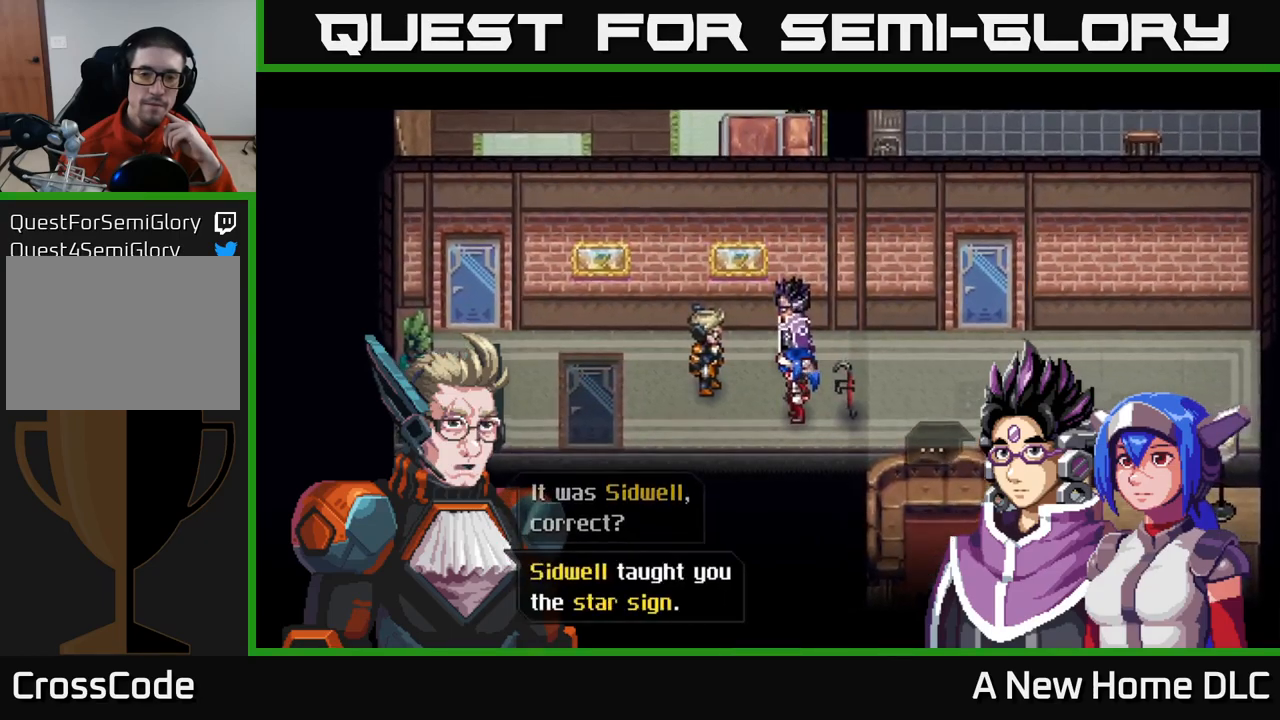
{"buttons": [], "left_stick": "center", "right_stick": "center", "events": []}
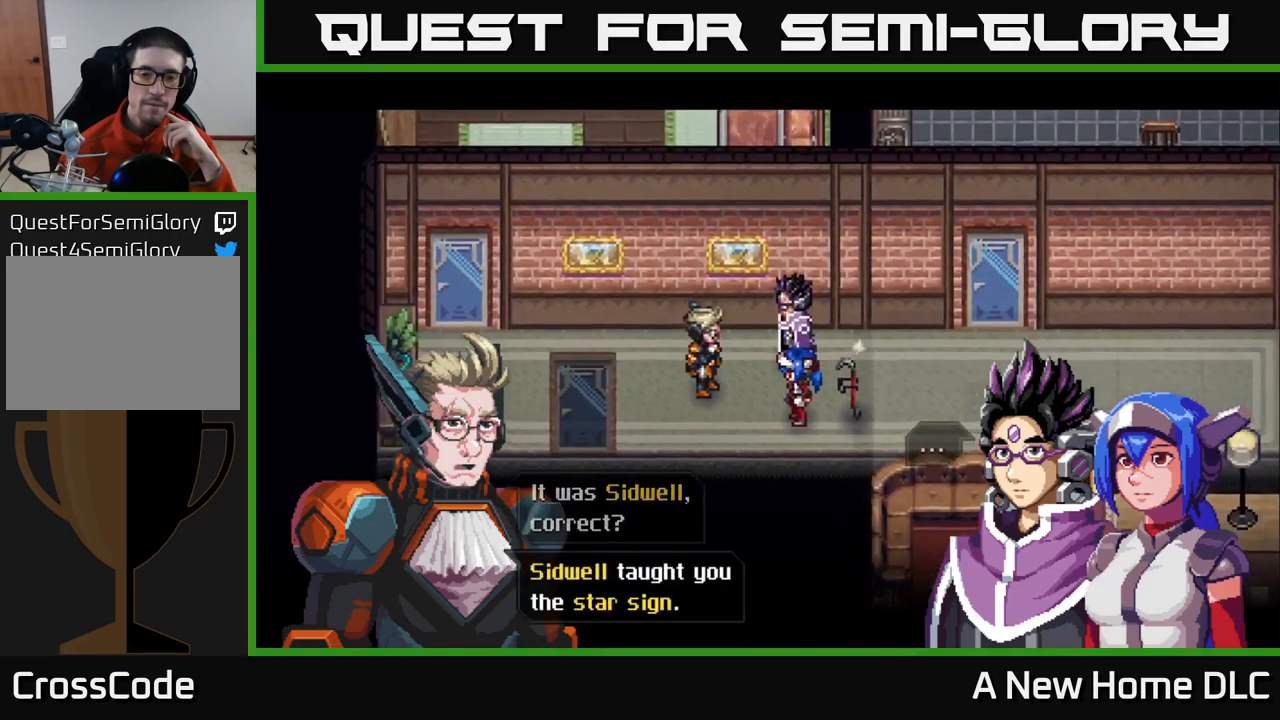
{"buttons": [], "left_stick": "center", "right_stick": "center", "events": []}
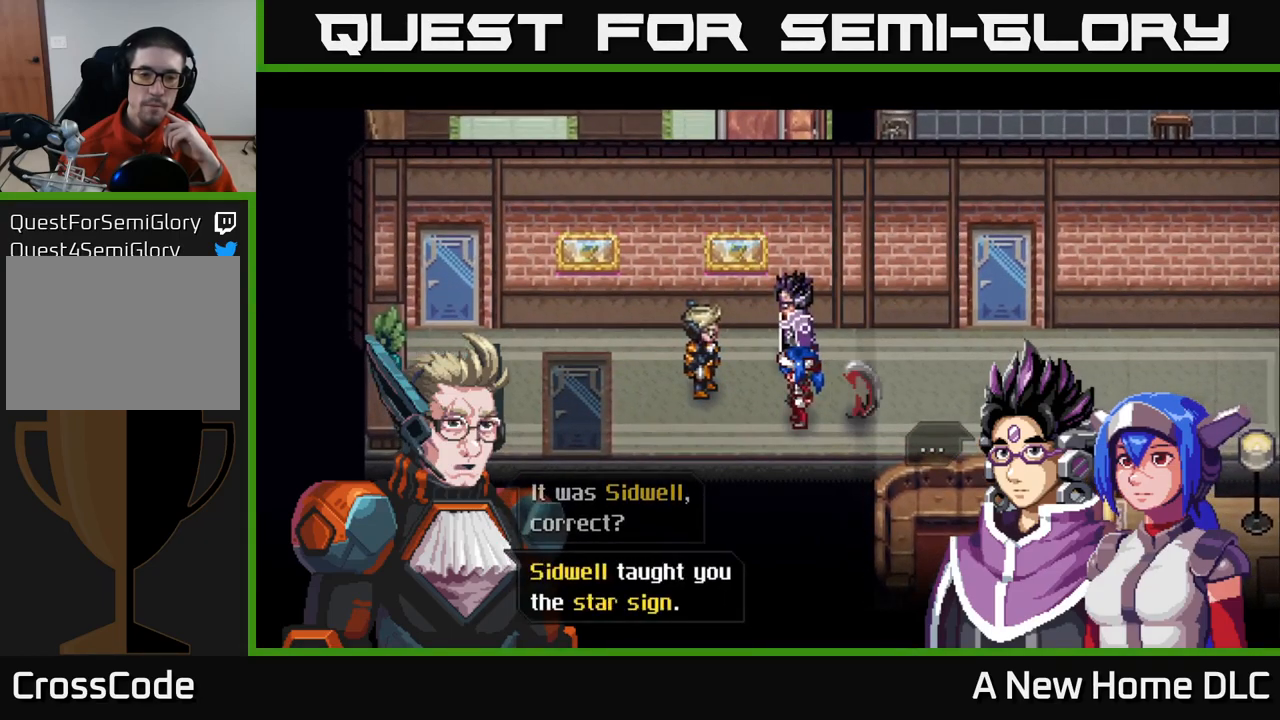
{"buttons": [], "left_stick": "center", "right_stick": "center", "events": []}
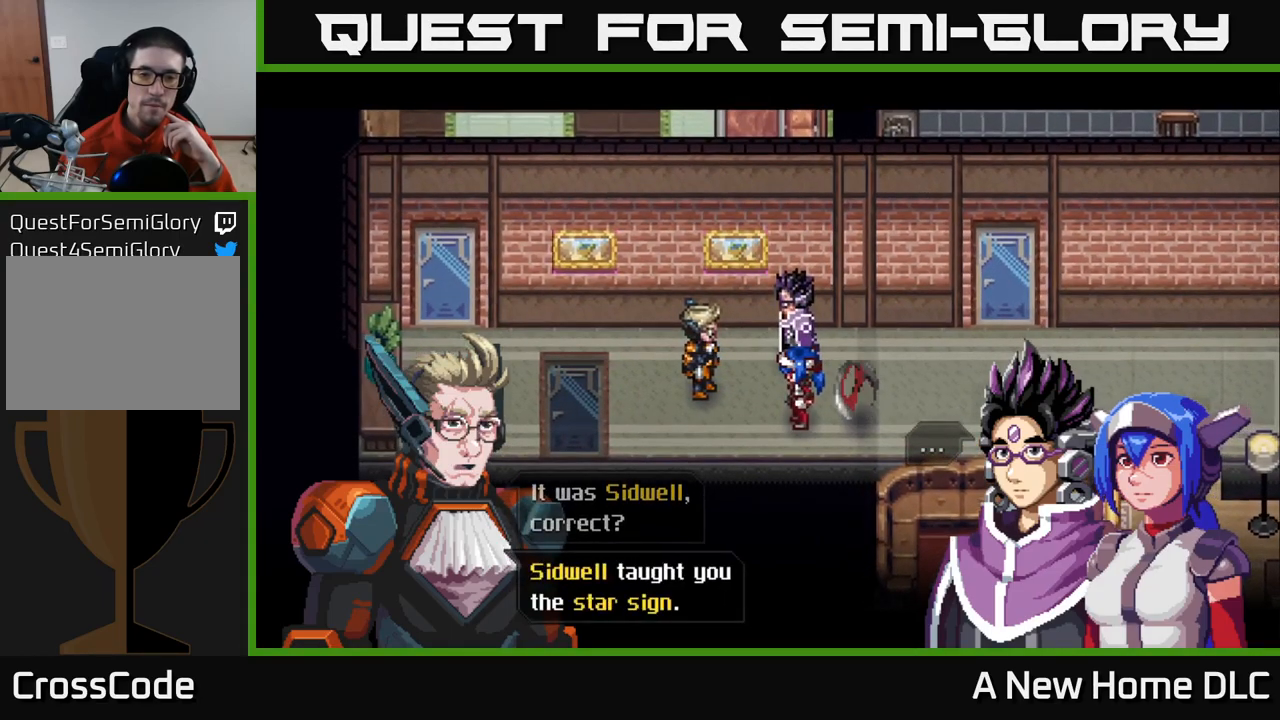
{"buttons": [], "left_stick": "center", "right_stick": "center", "events": [[217, "A", "down"], [417, "A", "up"]]}
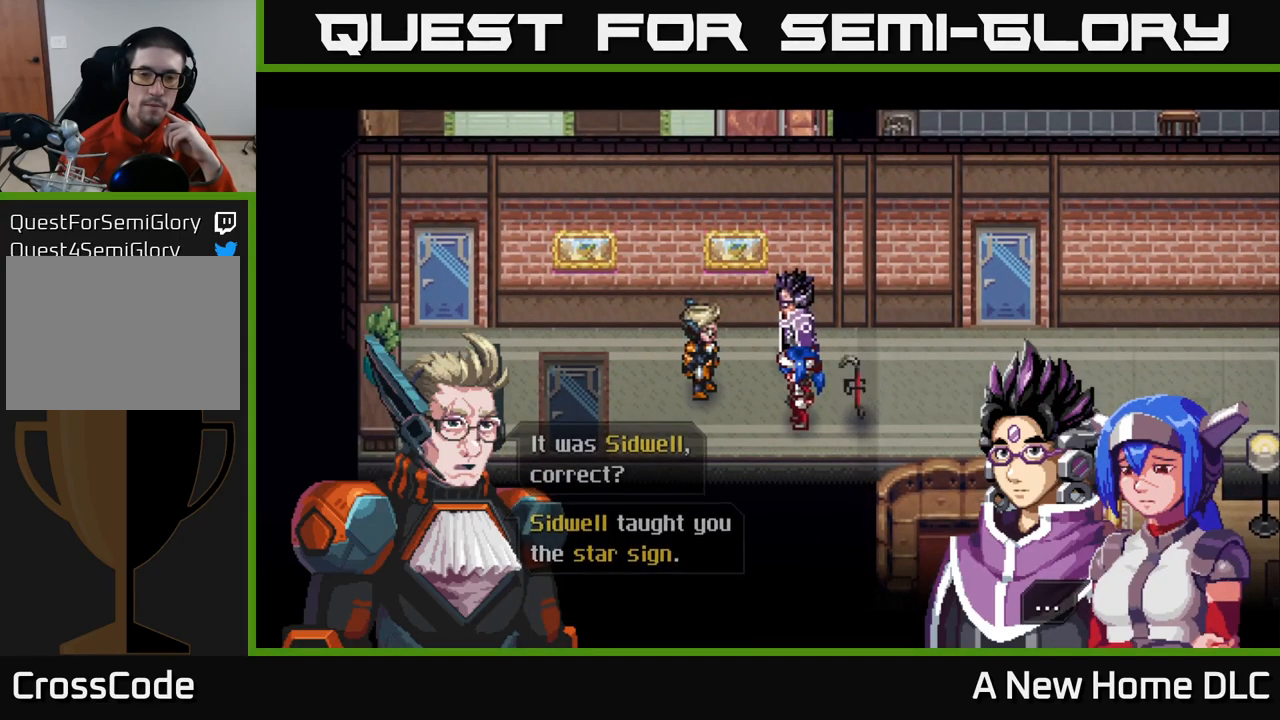
{"buttons": [], "left_stick": "center", "right_stick": "center", "events": []}
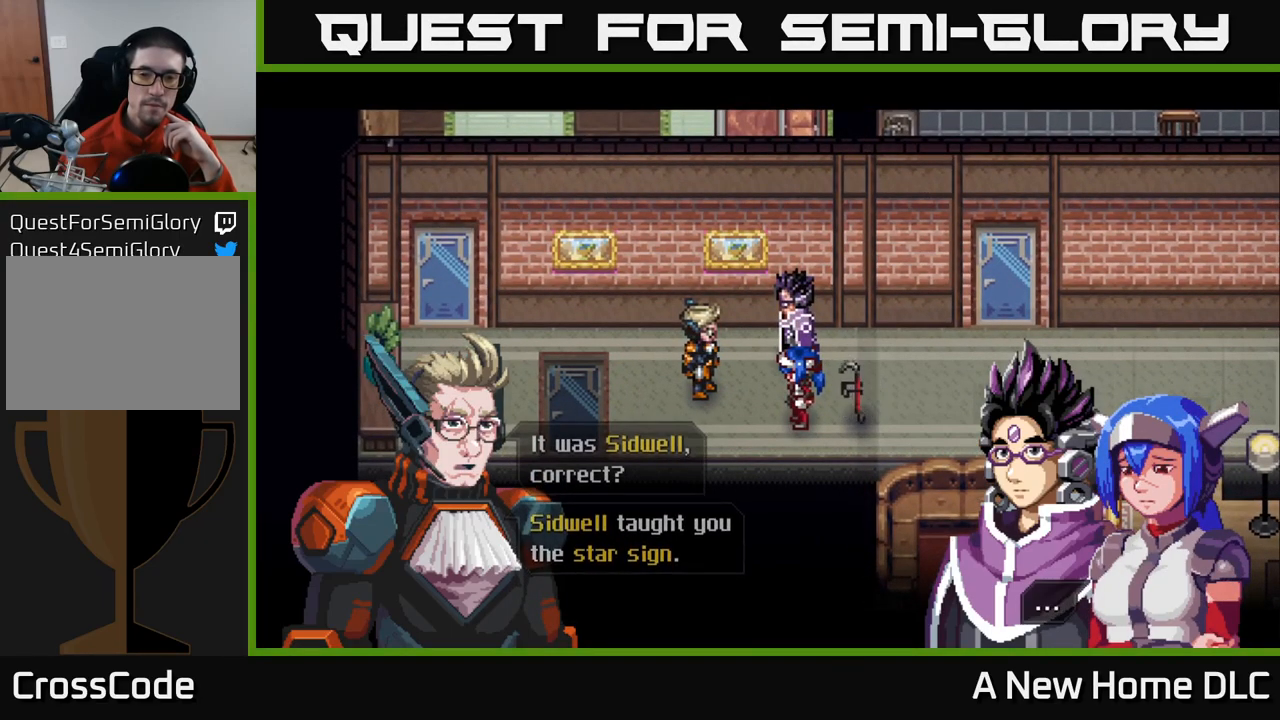
{"buttons": ["A"], "left_stick": "center", "right_stick": "center", "events": [[467, "A", "down"]]}
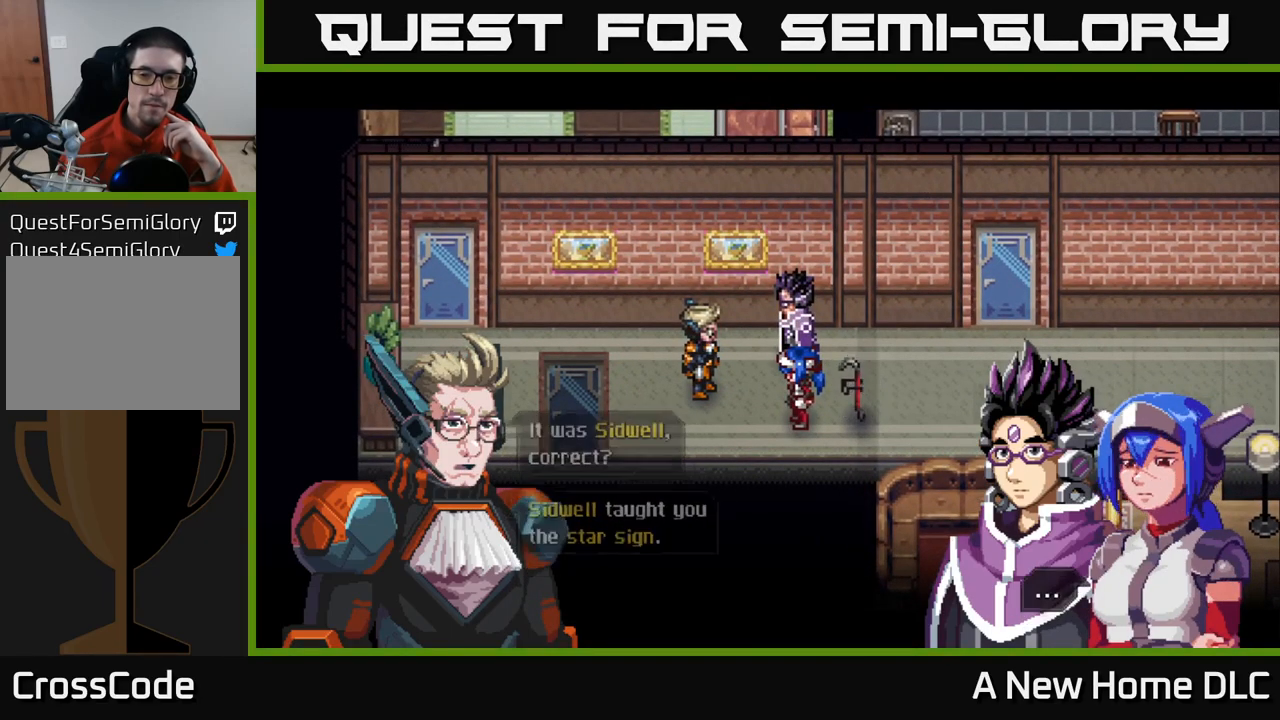
{"buttons": [], "left_stick": "center", "right_stick": "center", "events": [[167, "A", "up"]]}
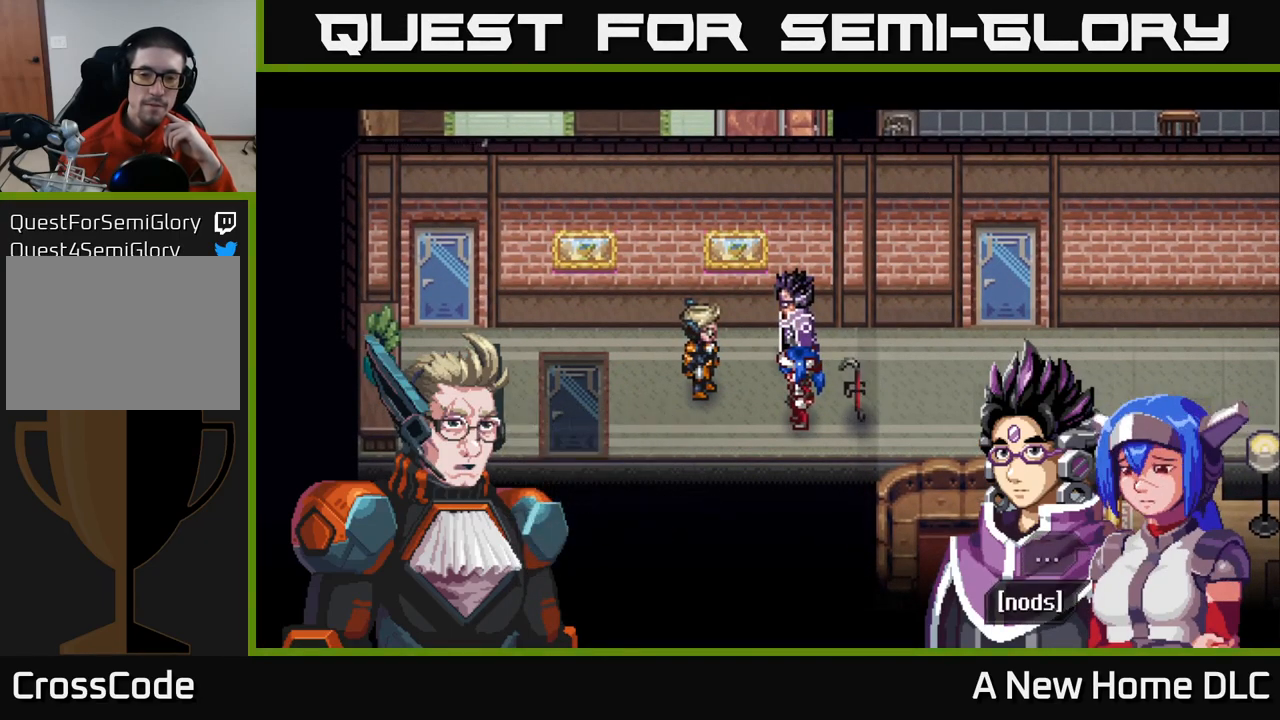
{"buttons": [], "left_stick": "center", "right_stick": "center", "events": []}
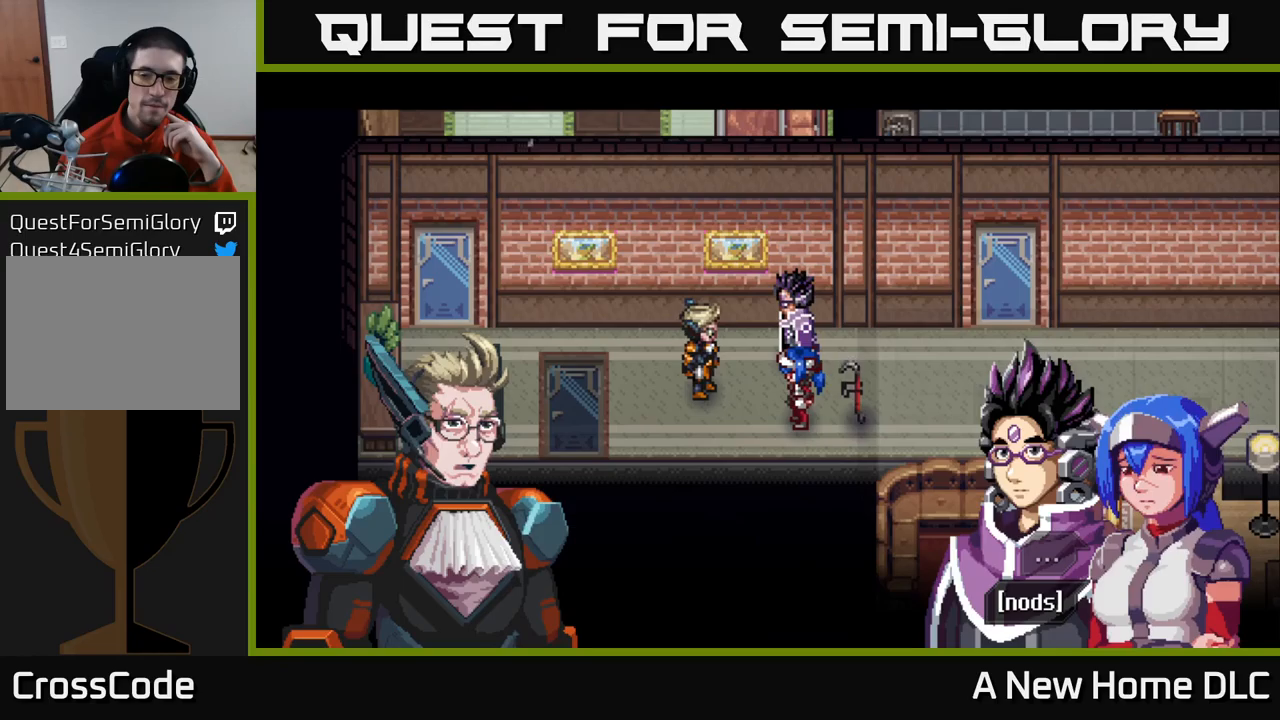
{"buttons": [], "left_stick": "center", "right_stick": "center", "events": [[250, "A", "down"], [450, "A", "up"]]}